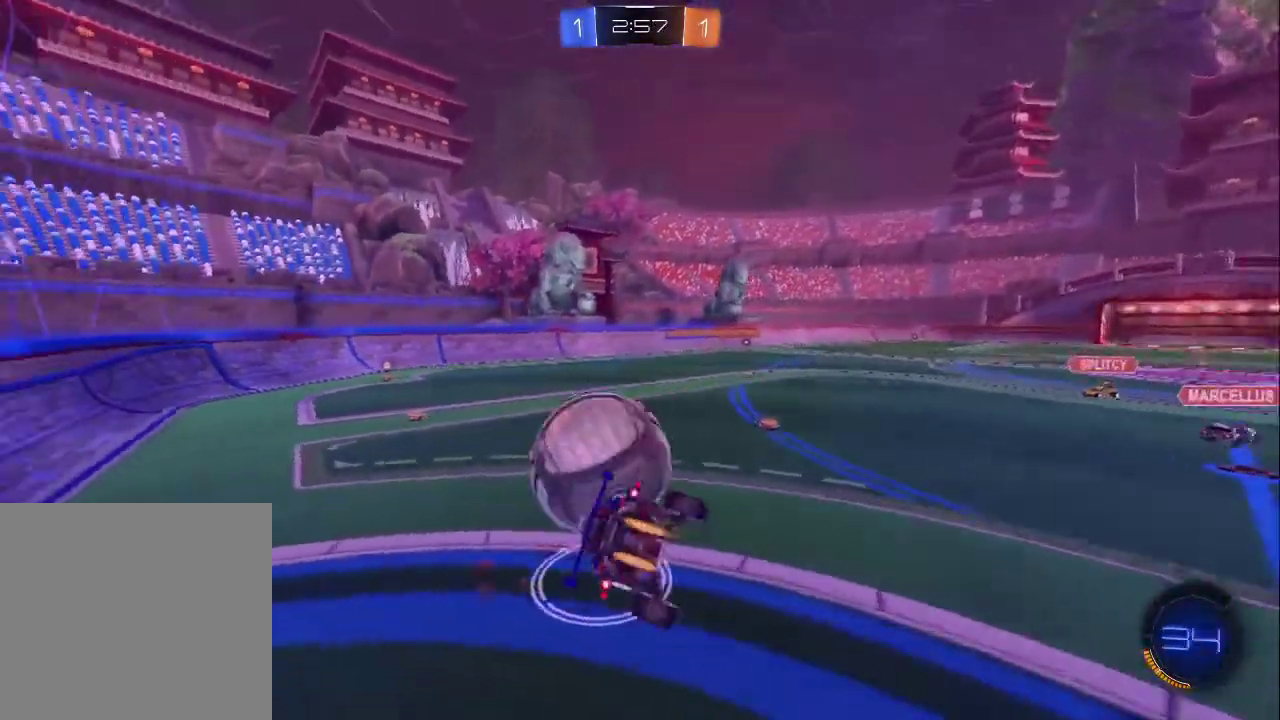
Gameplay with a controller (PlayStation layout); each line is a JSON object with the inputs held at the frame after it. "events" lists button and stick changes between this image and that frame as [ms after this image, input, new state], when the widget could be followed in between. Not read: L1.
{"buttons": ["R2"], "left_stick": "up-left", "right_stick": "center", "events": [[83, "left_stick", "up-left"], [400, "CIRCLE", "up"]]}
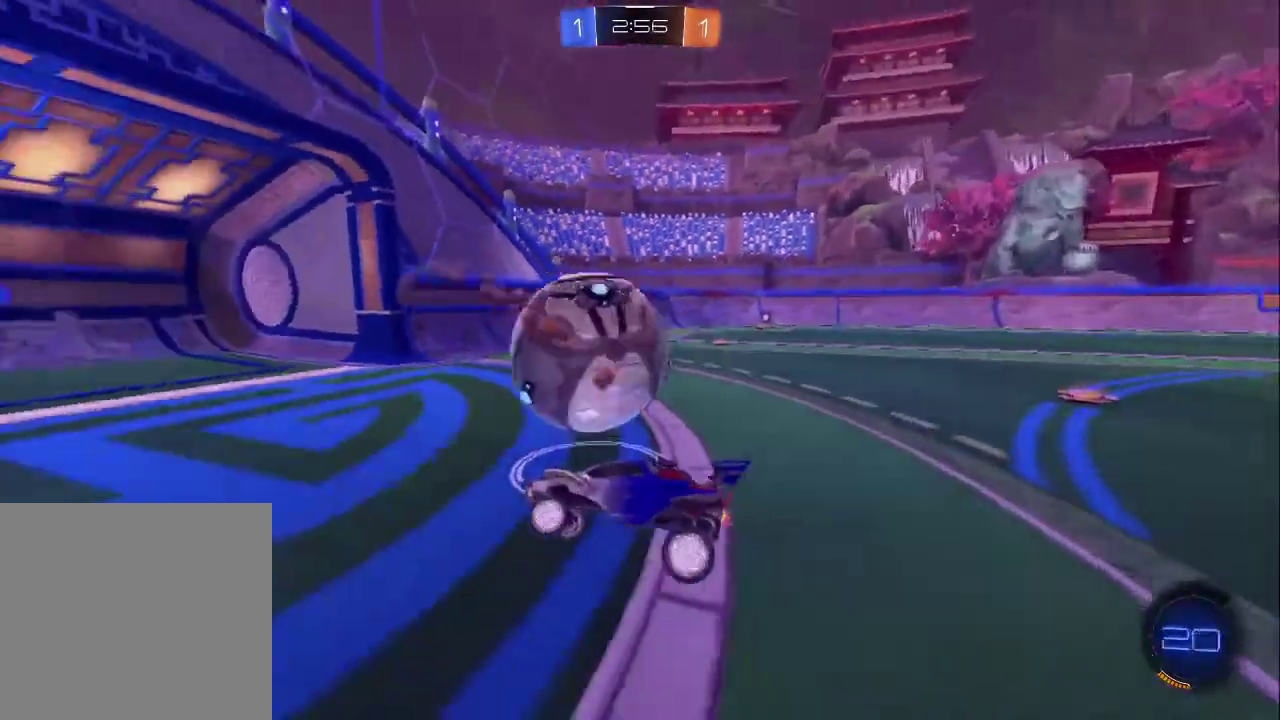
{"buttons": ["R2"], "left_stick": "left", "right_stick": "center", "events": [[50, "left_stick", "up-right"], [317, "left_stick", "up-left"], [450, "left_stick", "left"]]}
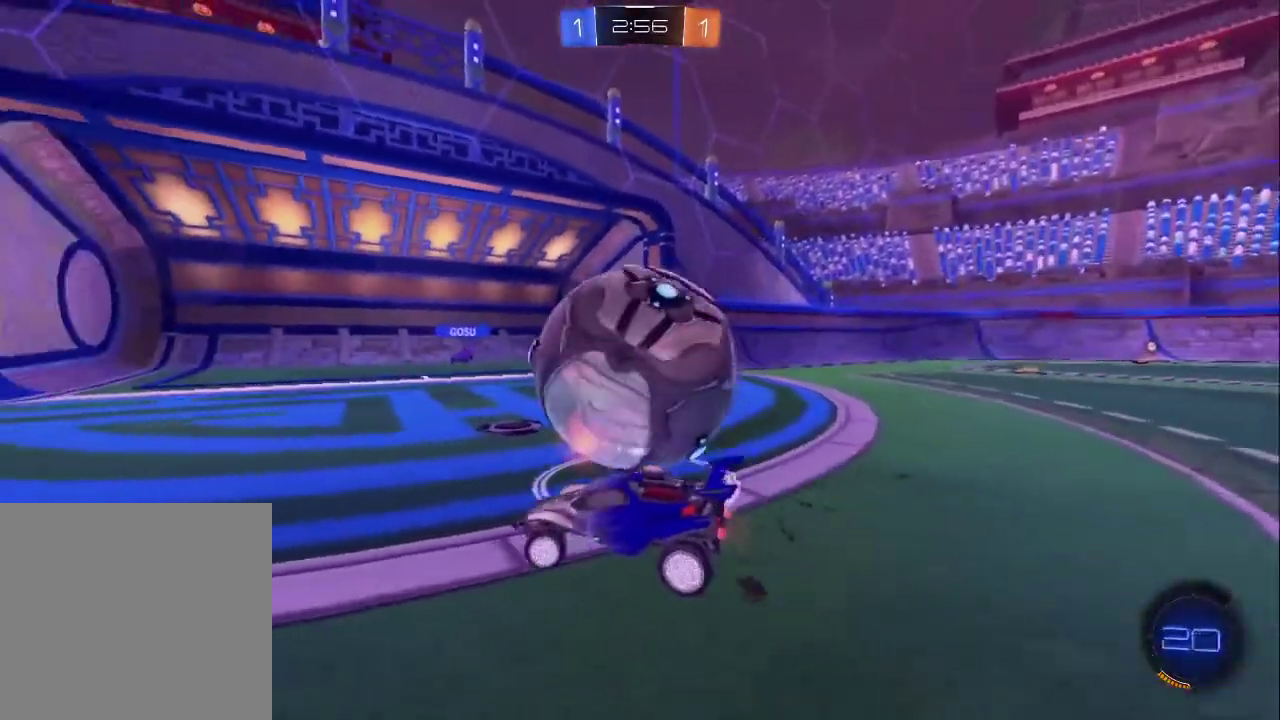
{"buttons": ["R2"], "left_stick": "down-right", "right_stick": "center", "events": [[67, "left_stick", "right"], [467, "left_stick", "down-right"]]}
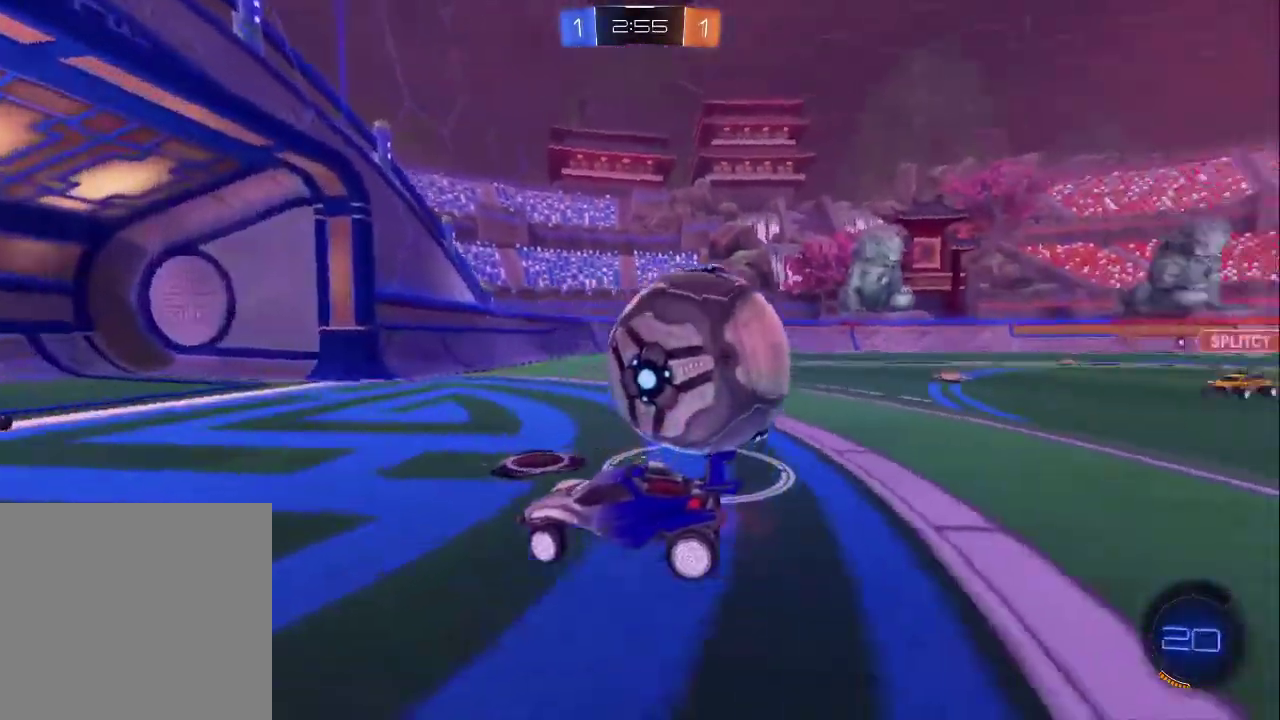
{"buttons": ["R2"], "left_stick": "right", "right_stick": "center", "events": [[200, "L2", "down"], [200, "R2", "up"], [200, "left_stick", "right"], [283, "R2", "down"], [350, "L2", "up"]]}
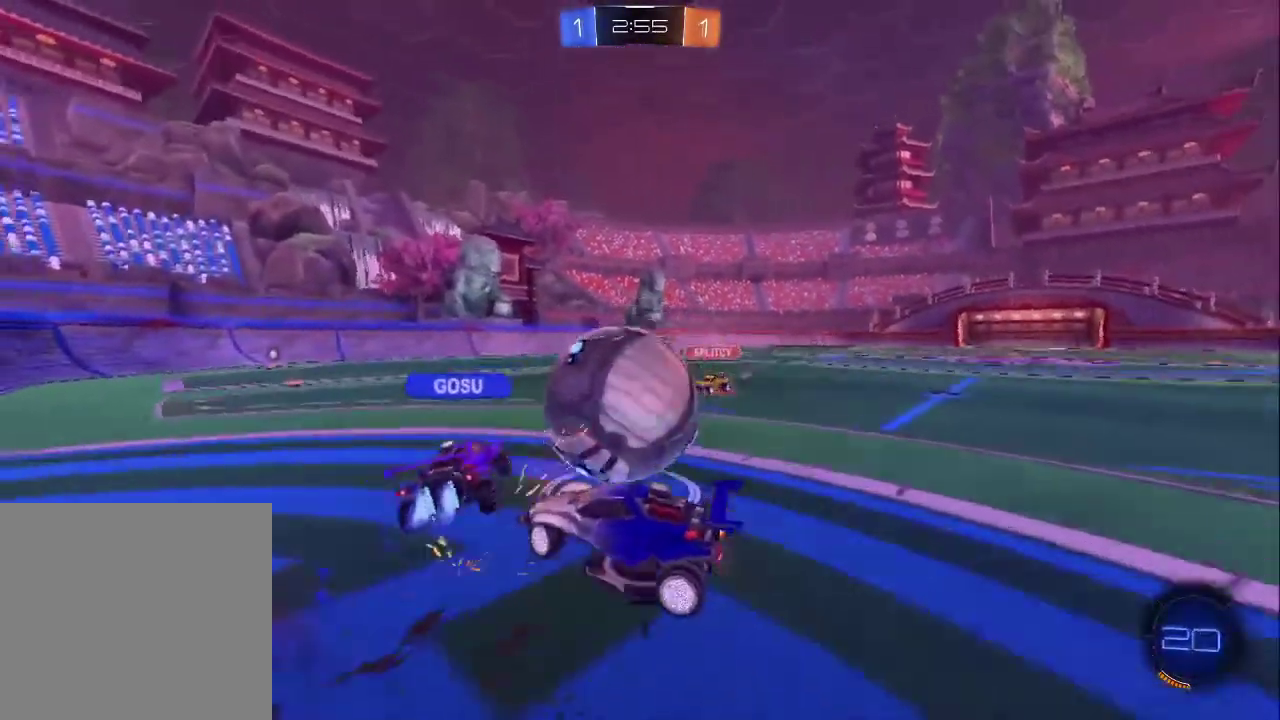
{"buttons": ["R2"], "left_stick": "up-left", "right_stick": "center", "events": [[117, "L2", "down"], [233, "L2", "up"], [500, "left_stick", "up-left"]]}
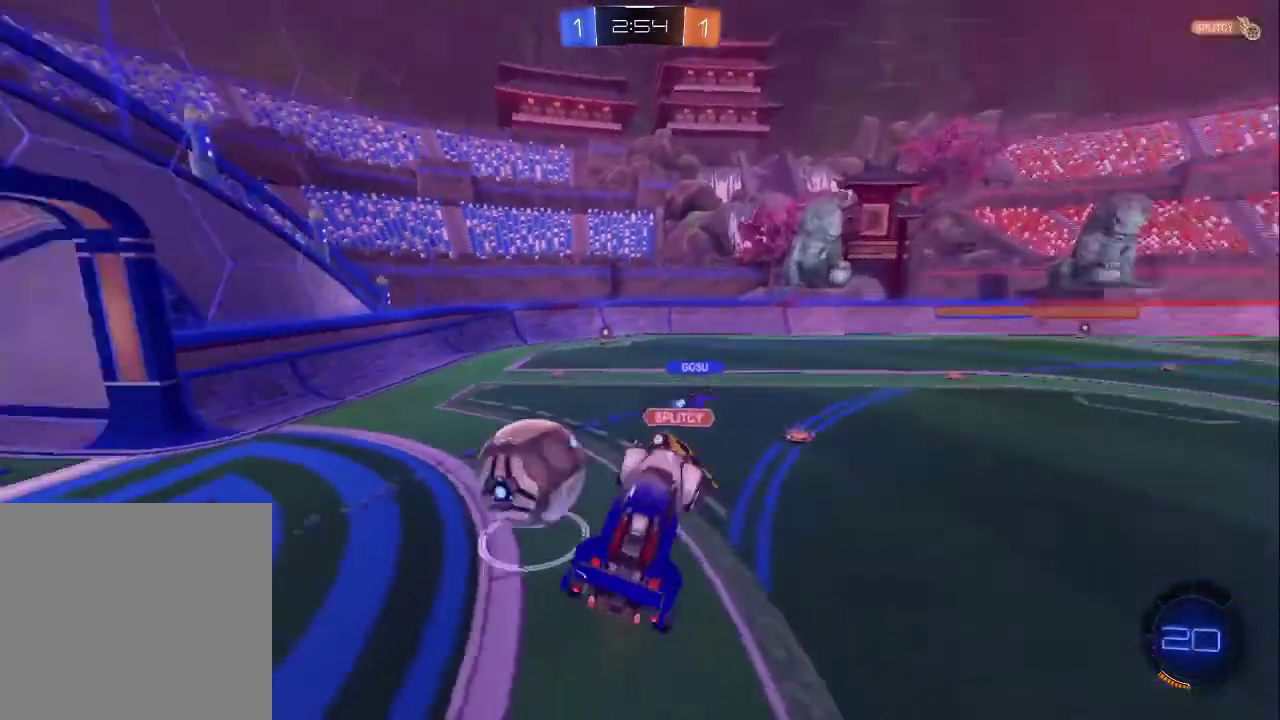
{"buttons": ["R2"], "left_stick": "down-right", "right_stick": "center", "events": [[67, "left_stick", "left"], [133, "left_stick", "center"], [200, "left_stick", "right"], [300, "left_stick", "down-right"]]}
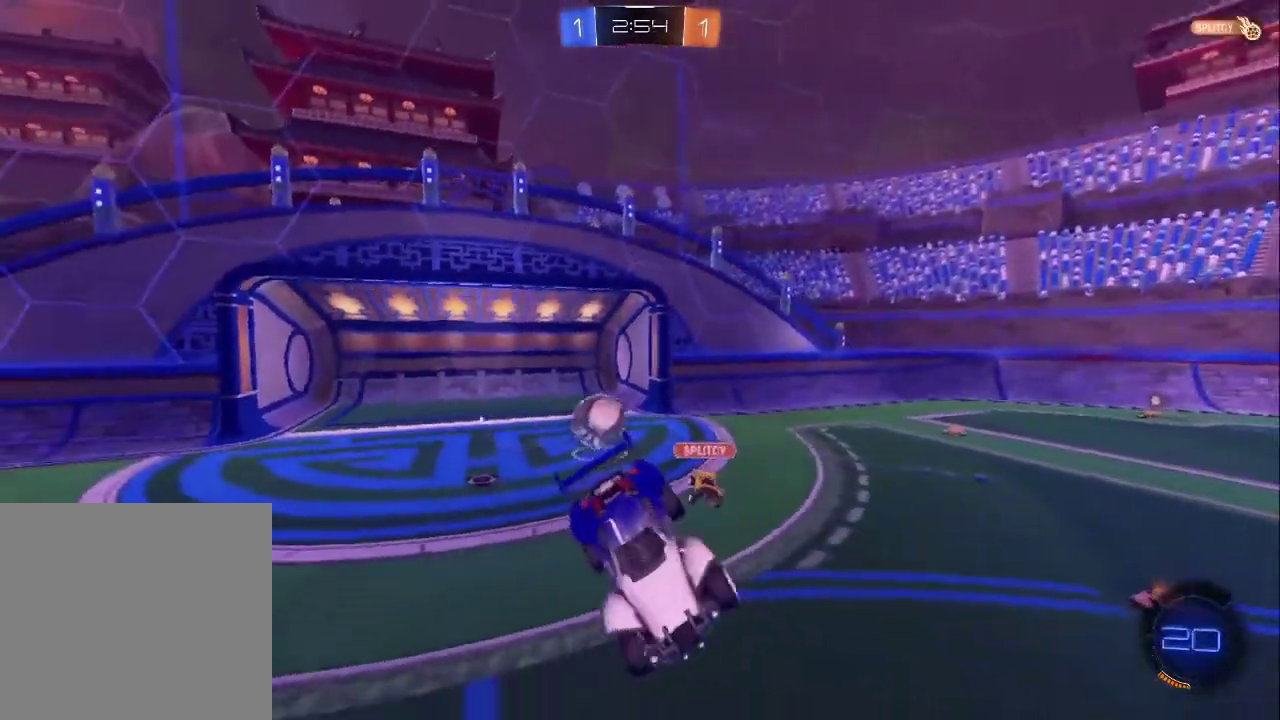
{"buttons": ["R2"], "left_stick": "down-right", "right_stick": "center", "events": [[117, "TRIANGLE", "down"], [283, "TRIANGLE", "up"]]}
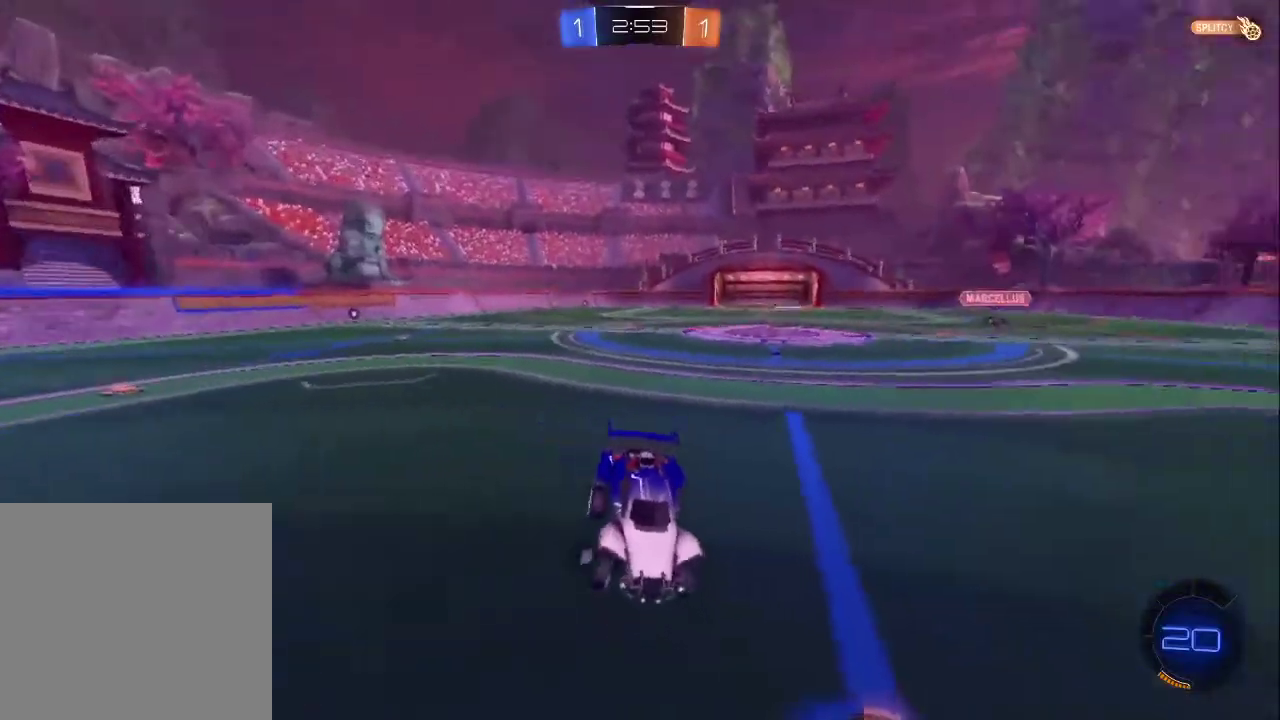
{"buttons": ["R2"], "left_stick": "right", "right_stick": "center", "events": [[33, "left_stick", "right"], [300, "left_stick", "up-right"], [350, "left_stick", "center"], [400, "left_stick", "right"]]}
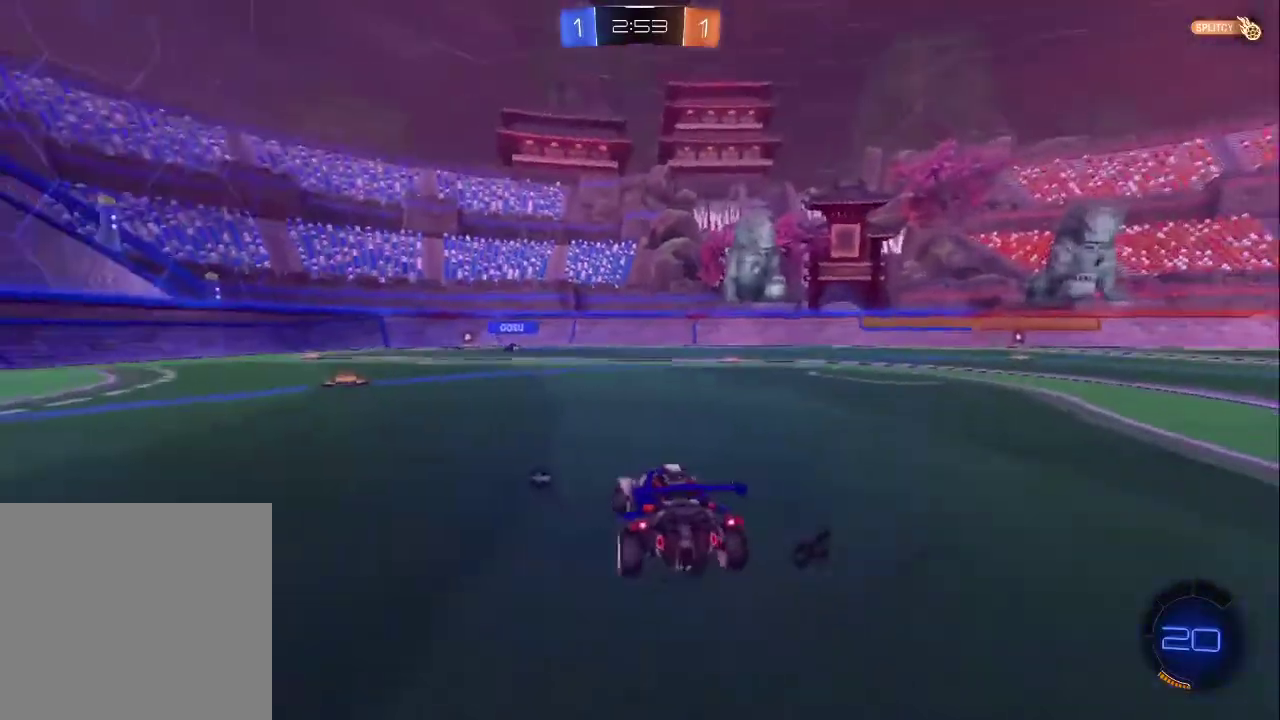
{"buttons": ["R2"], "left_stick": "center", "right_stick": "center", "events": [[133, "left_stick", "center"]]}
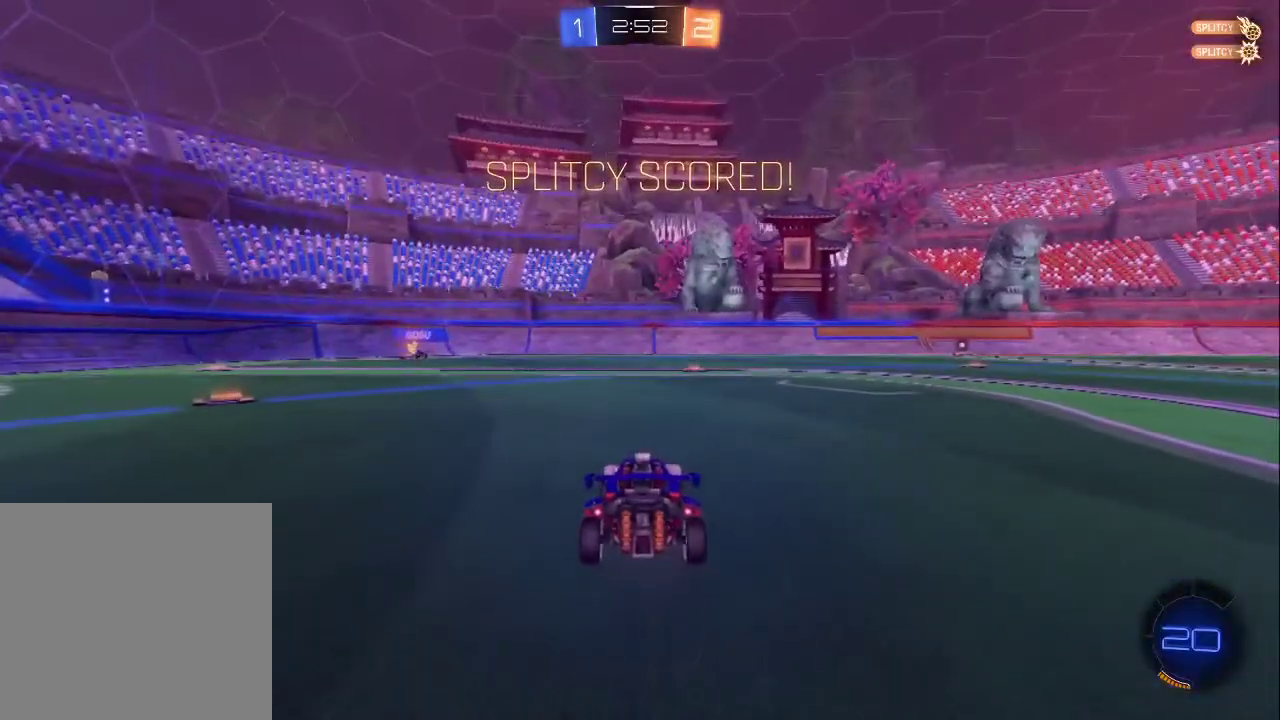
{"buttons": ["R2"], "left_stick": "center", "right_stick": "center", "events": []}
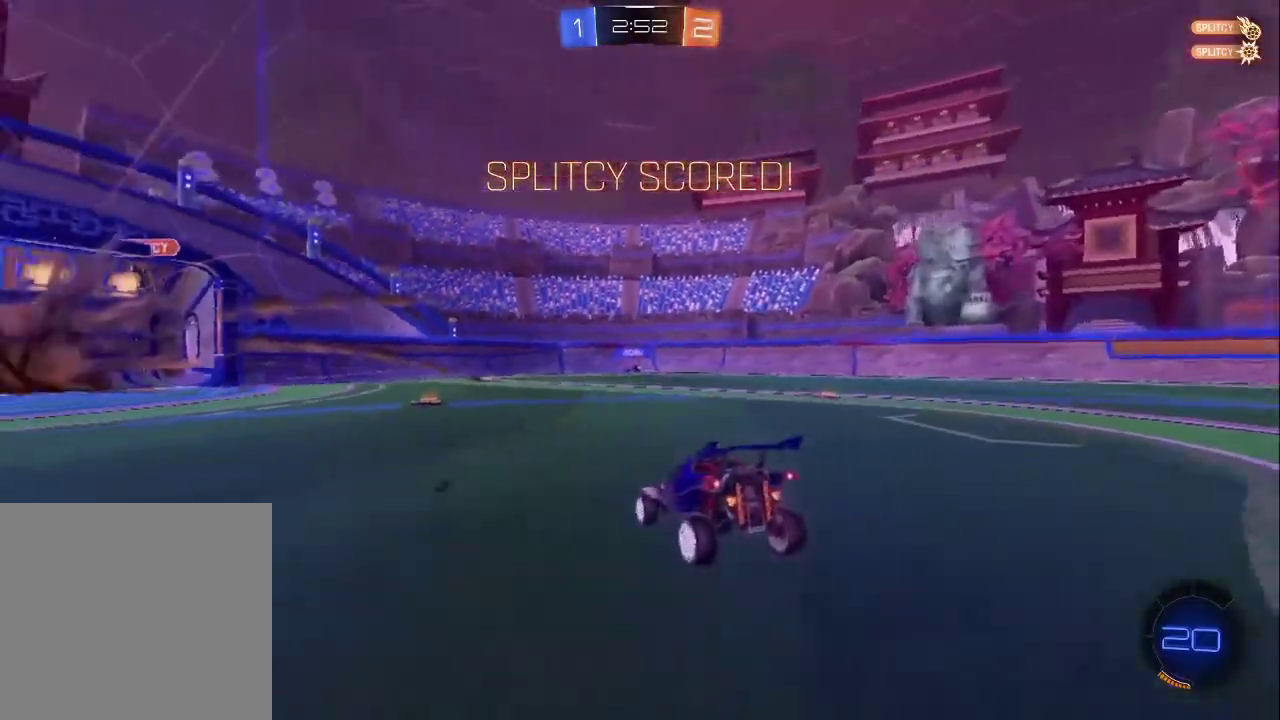
{"buttons": ["CROSS"], "left_stick": "down", "right_stick": "center", "events": [[67, "left_stick", "left"], [200, "R2", "up"], [200, "left_stick", "down"], [267, "CROSS", "down"]]}
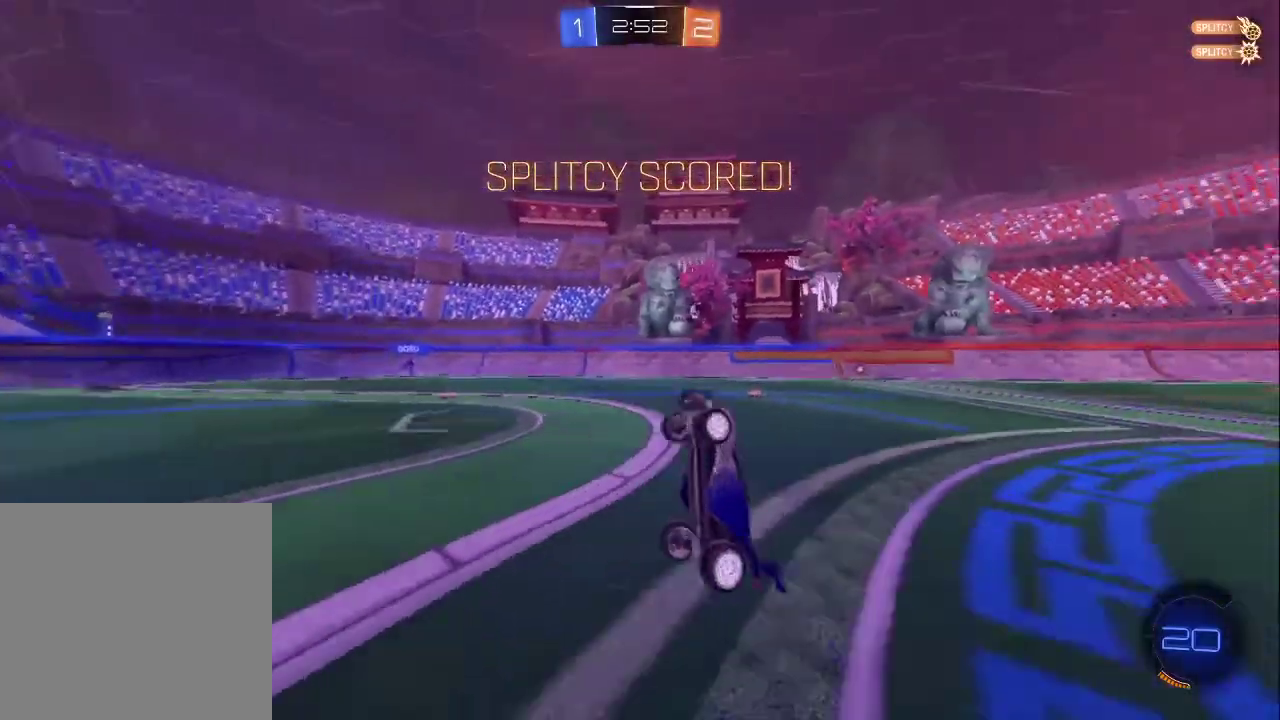
{"buttons": [], "left_stick": "up-right", "right_stick": "center", "events": [[83, "left_stick", "up"], [133, "CROSS", "up"], [300, "TRIANGLE", "down"], [350, "left_stick", "up-right"], [483, "TRIANGLE", "up"]]}
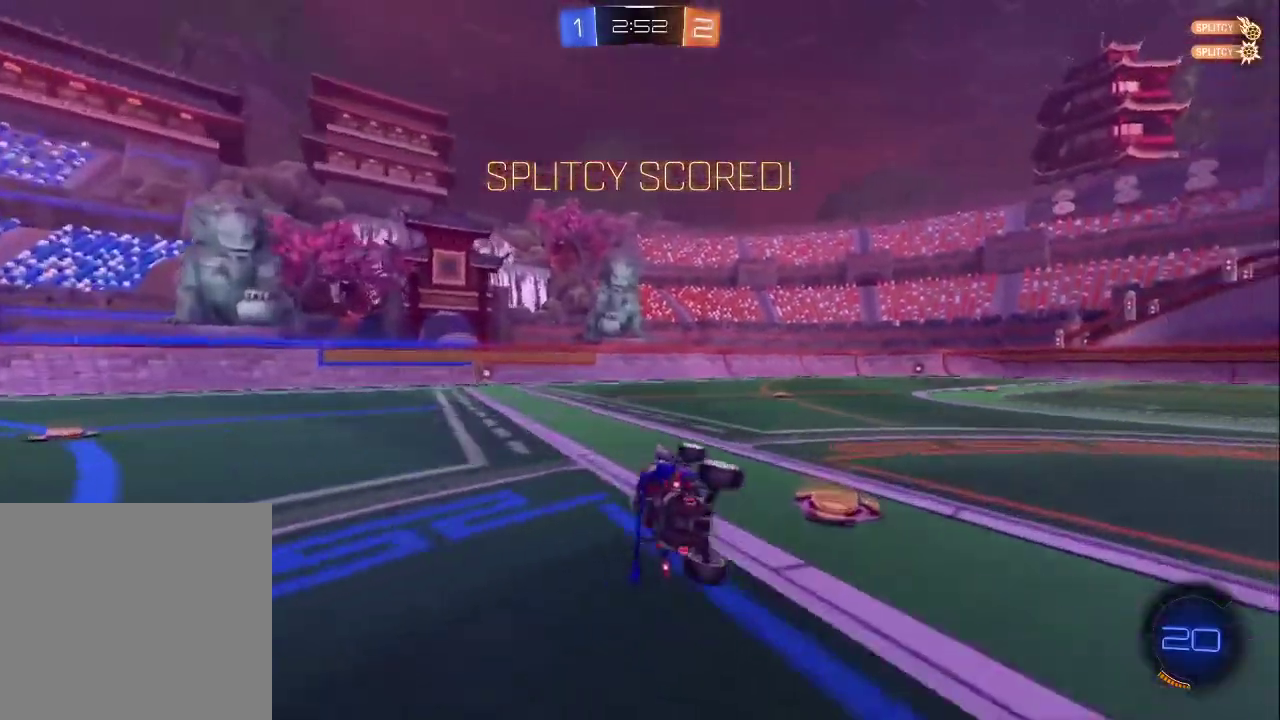
{"buttons": ["CROSS"], "left_stick": "up-right", "right_stick": "center", "events": [[83, "left_stick", "up"], [150, "left_stick", "up-right"], [333, "CROSS", "down"], [400, "CROSS", "up"], [467, "CROSS", "down"]]}
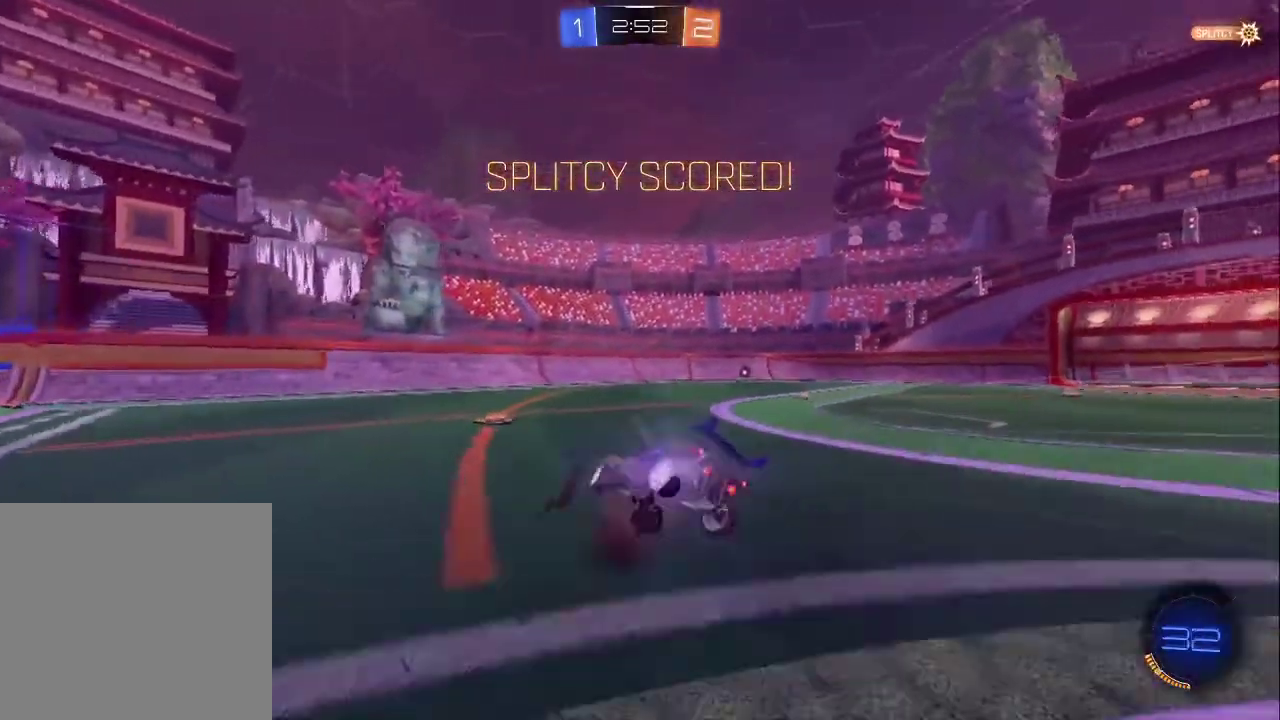
{"buttons": [], "left_stick": "up-right", "right_stick": "center", "events": [[17, "CROSS", "up"], [83, "CROSS", "down"], [300, "CROSS", "up"]]}
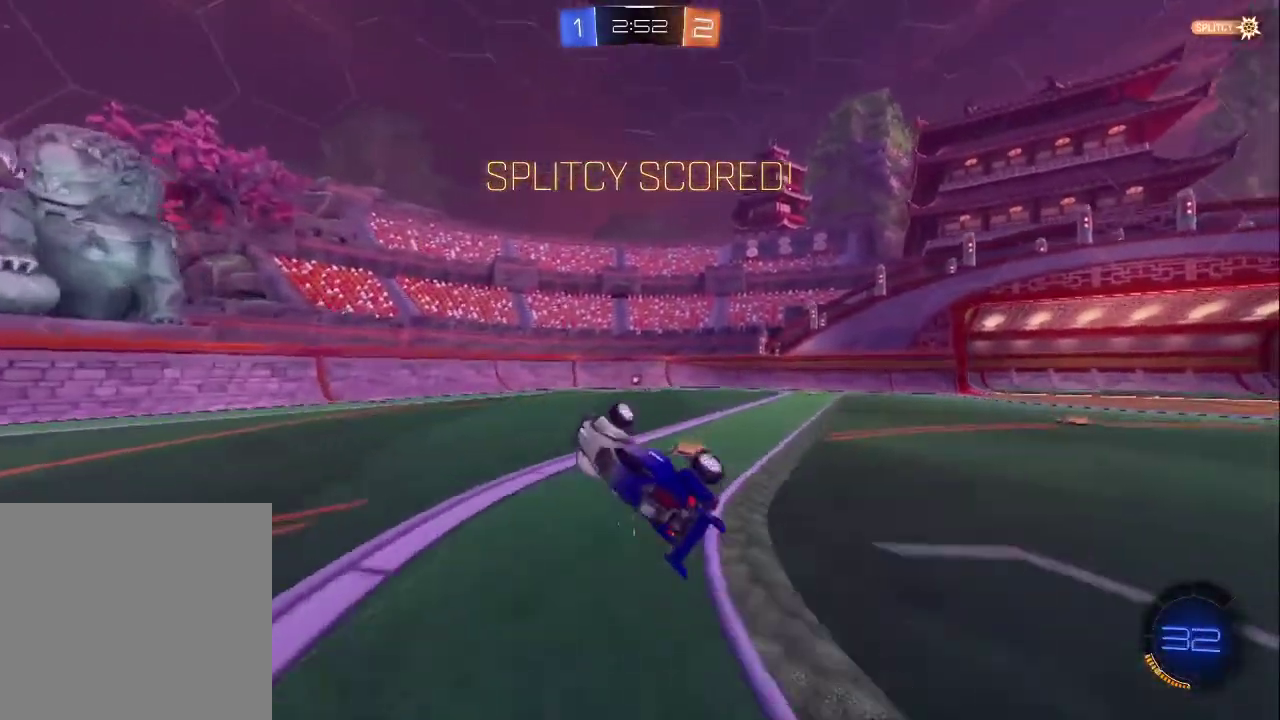
{"buttons": [], "left_stick": "center", "right_stick": "center", "events": [[200, "left_stick", "right"], [483, "left_stick", "center"]]}
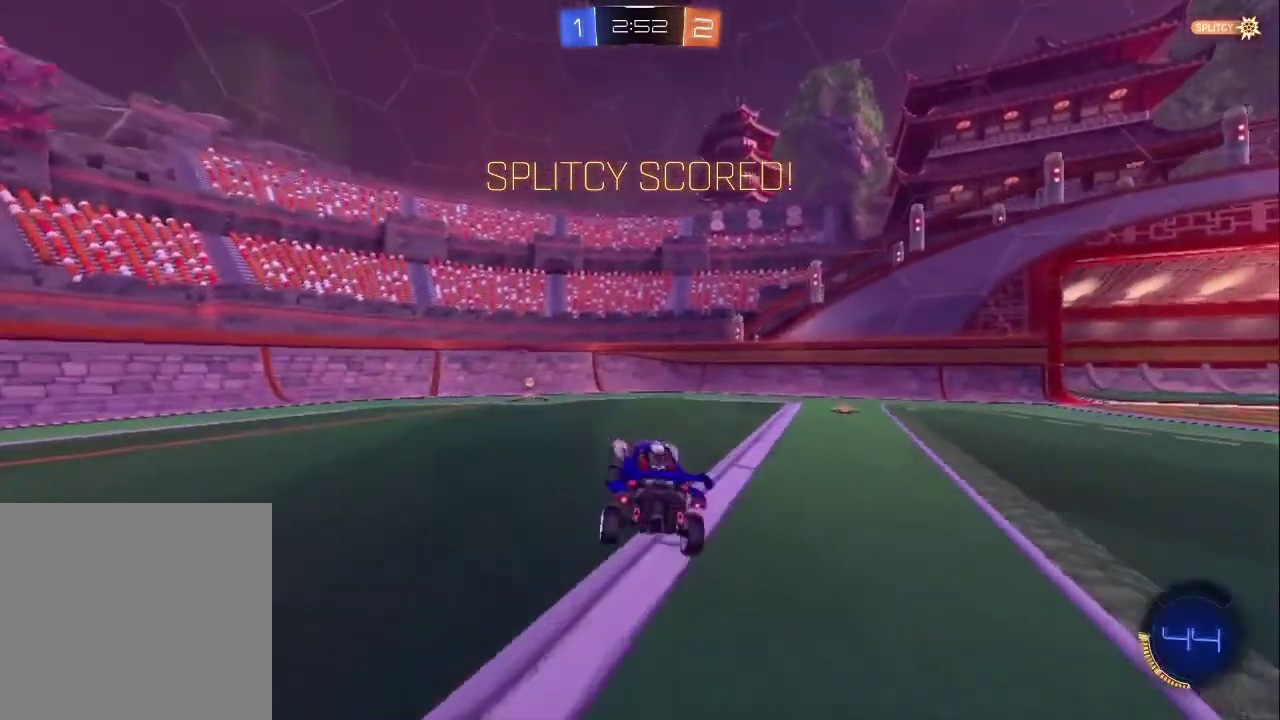
{"buttons": ["R2"], "left_stick": "center", "right_stick": "center", "events": [[133, "R2", "down"]]}
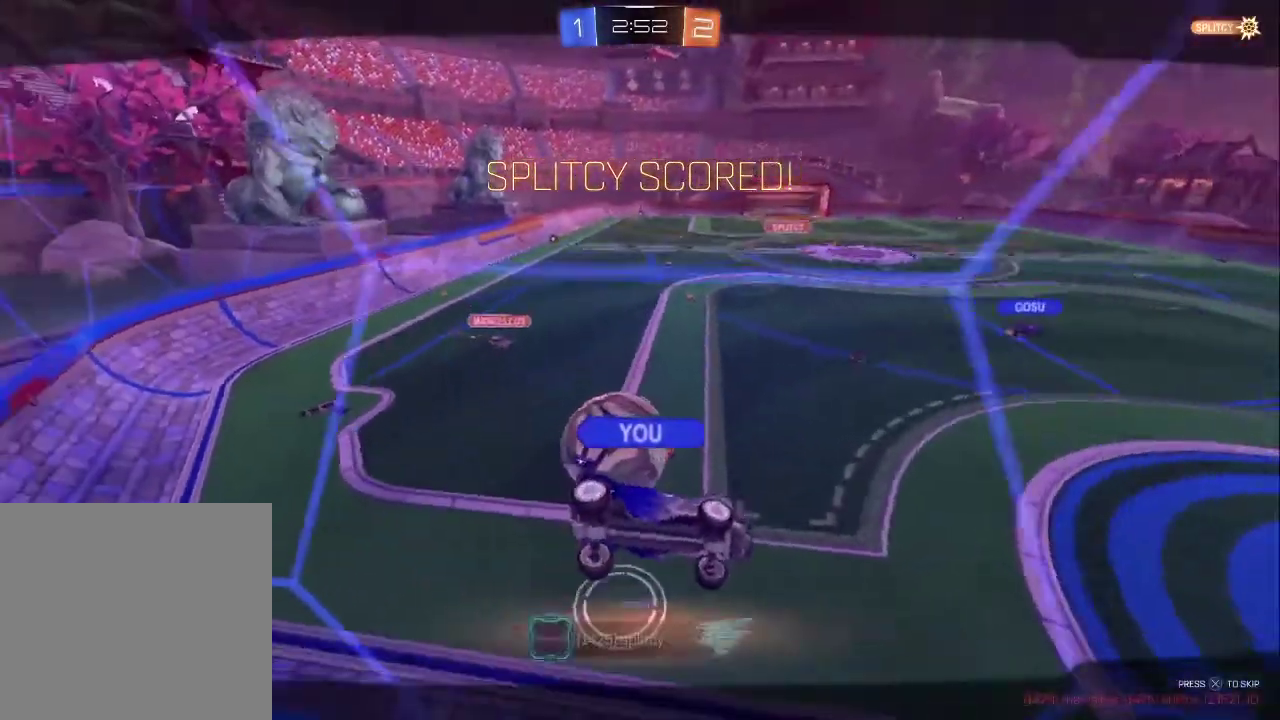
{"buttons": ["R2"], "left_stick": "center", "right_stick": "center", "events": []}
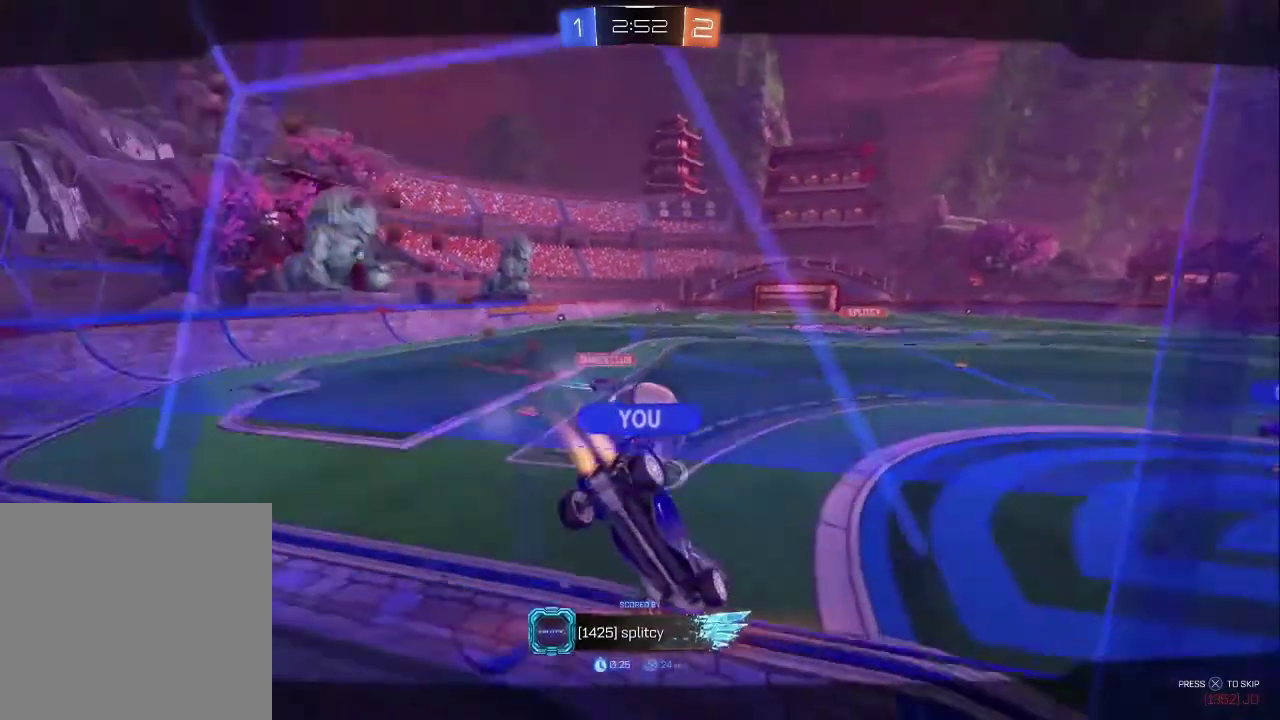
{"buttons": ["CROSS"], "left_stick": "center", "right_stick": "center", "events": [[83, "R2", "up"], [183, "CROSS", "down"], [250, "CROSS", "up"], [300, "CROSS", "down"], [383, "CROSS", "up"], [433, "CROSS", "down"]]}